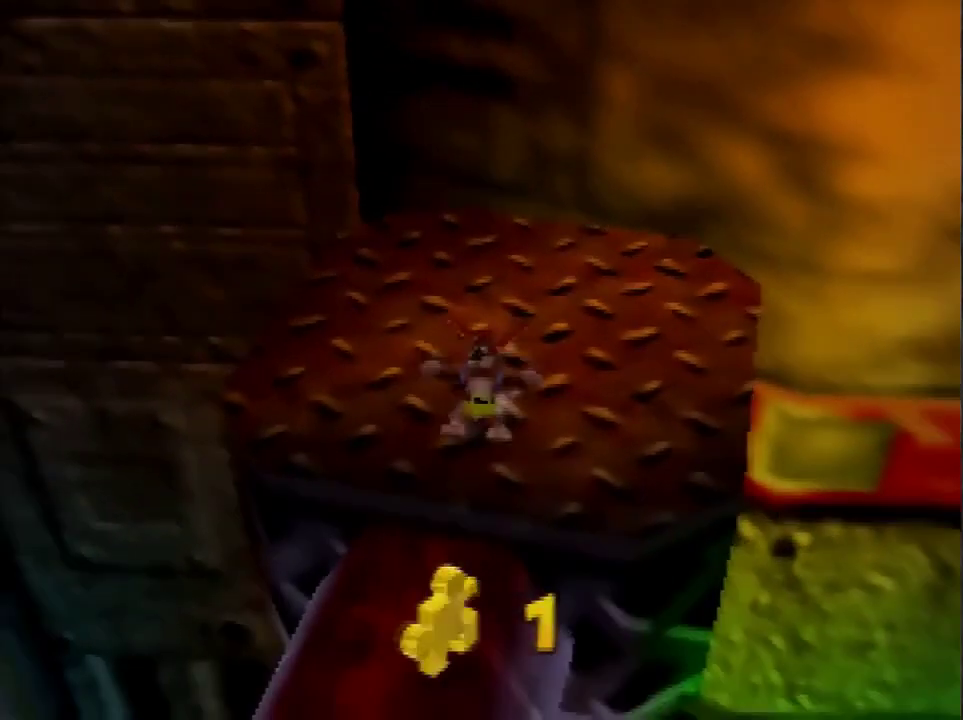
Gameplay with a controller (Nintendo layout); each line is a JSON object with the inputs held at the frame after it. "events" lists button and stick changes between this image and that frame as [ms after this image, input, new state], when the widget could be followed in between. Not read: L3 R3.
{"buttons": [], "left_stick": "down", "events": [[133, "A", "down"], [233, "A", "up"]]}
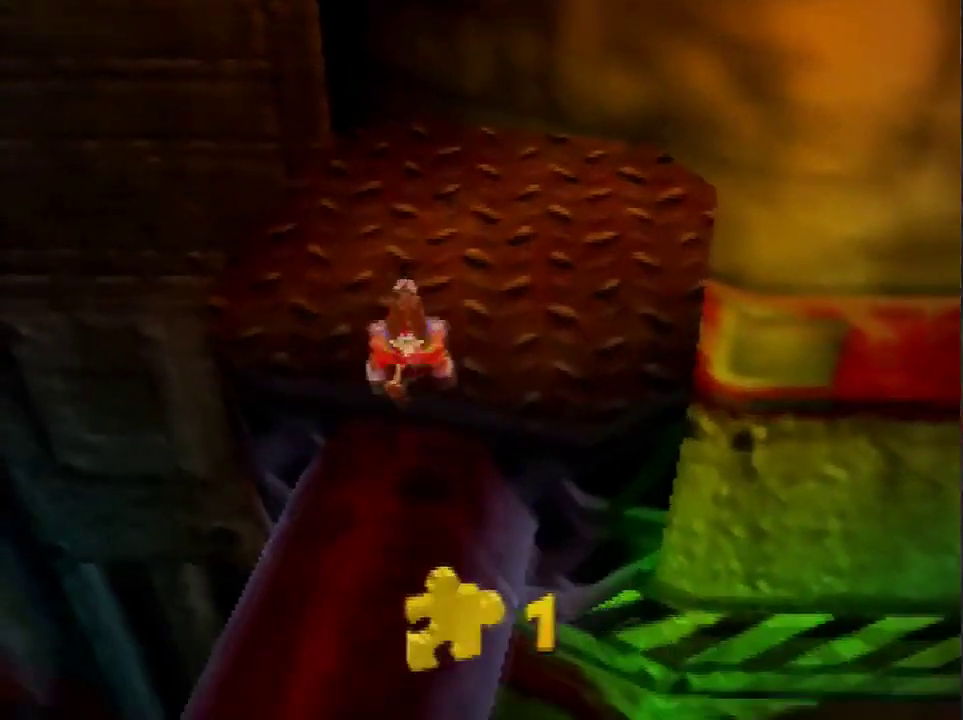
{"buttons": ["A"], "left_stick": "down-left", "events": [[134, "left_stick", "down-left"], [401, "A", "down"]]}
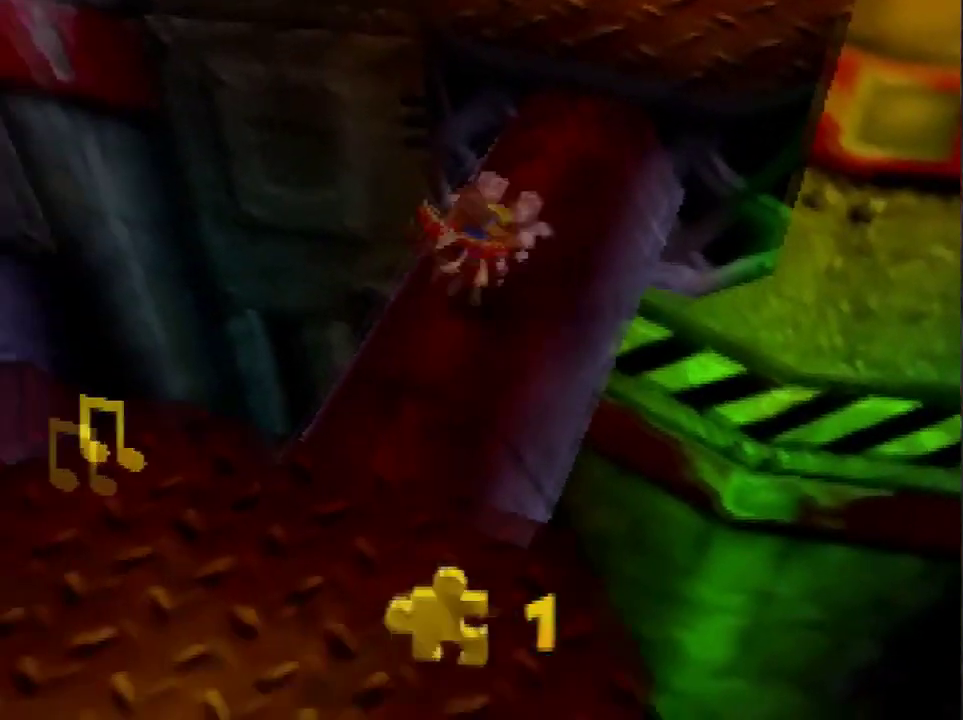
{"buttons": [], "left_stick": "up-left", "events": [[133, "A", "up"], [234, "C_RIGHT", "down"], [400, "left_stick", "left"], [467, "left_stick", "up-left"], [500, "C_RIGHT", "up"]]}
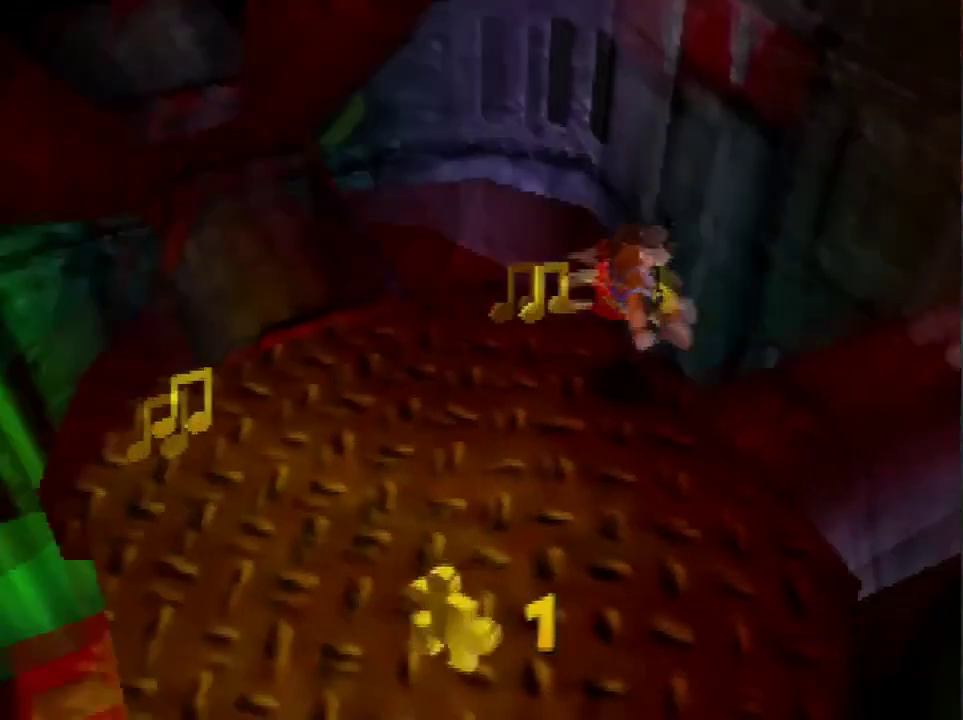
{"buttons": [], "left_stick": "center", "events": [[34, "left_stick", "up"], [134, "left_stick", "up-right"], [201, "left_stick", "center"], [234, "B", "down"], [334, "B", "up"]]}
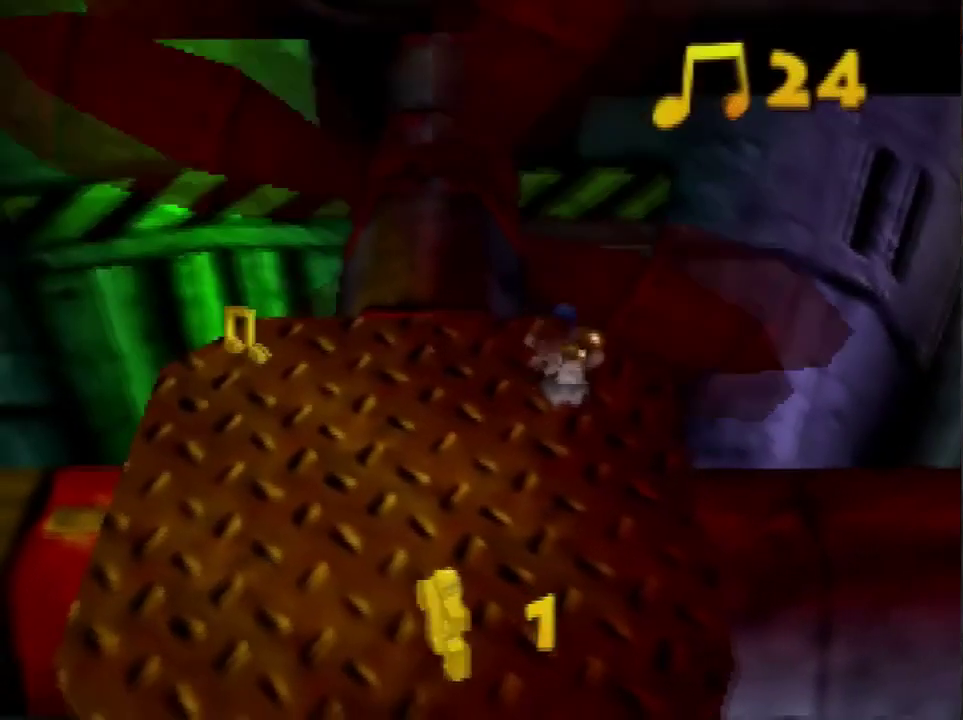
{"buttons": [], "left_stick": "left", "events": [[67, "left_stick", "left"]]}
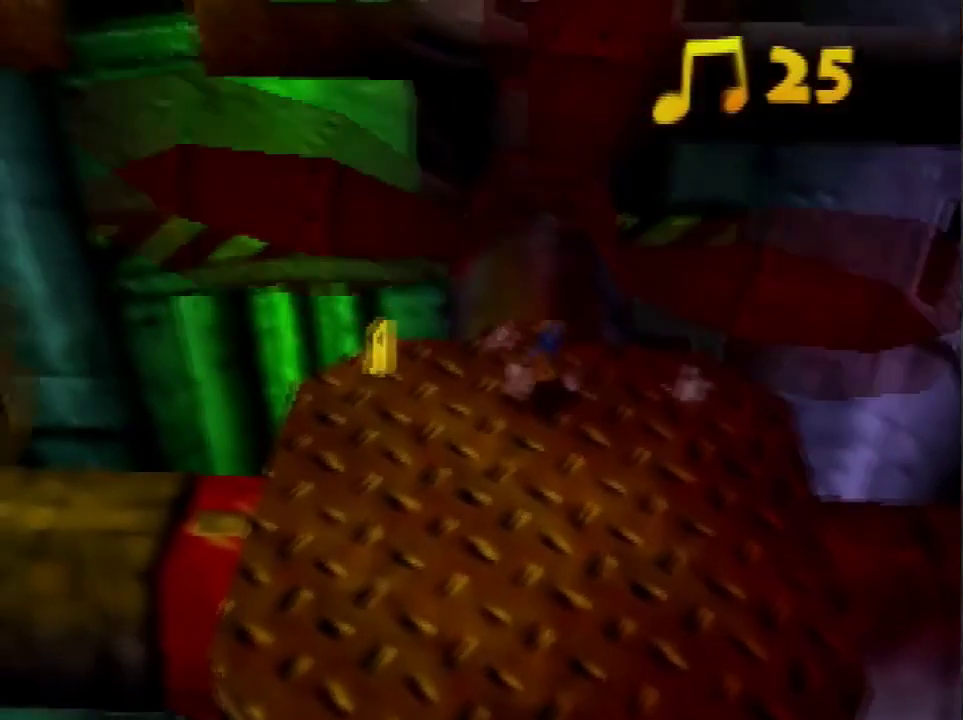
{"buttons": [], "left_stick": "center", "events": [[267, "left_stick", "up-left"], [367, "left_stick", "center"], [401, "A", "down"], [501, "A", "up"]]}
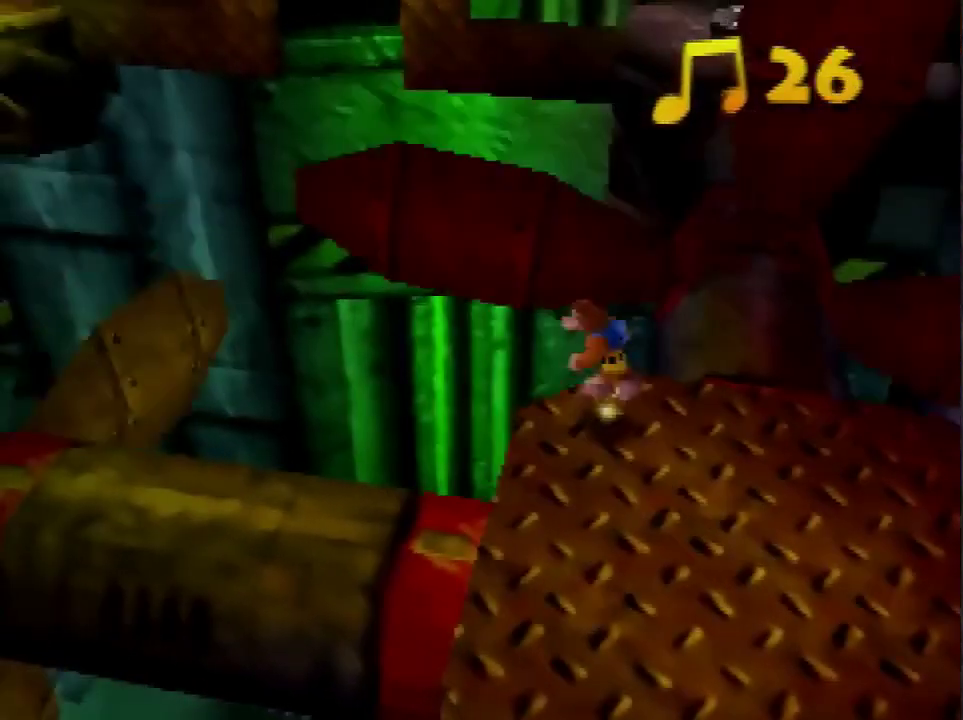
{"buttons": [], "left_stick": "right", "events": [[33, "left_stick", "right"]]}
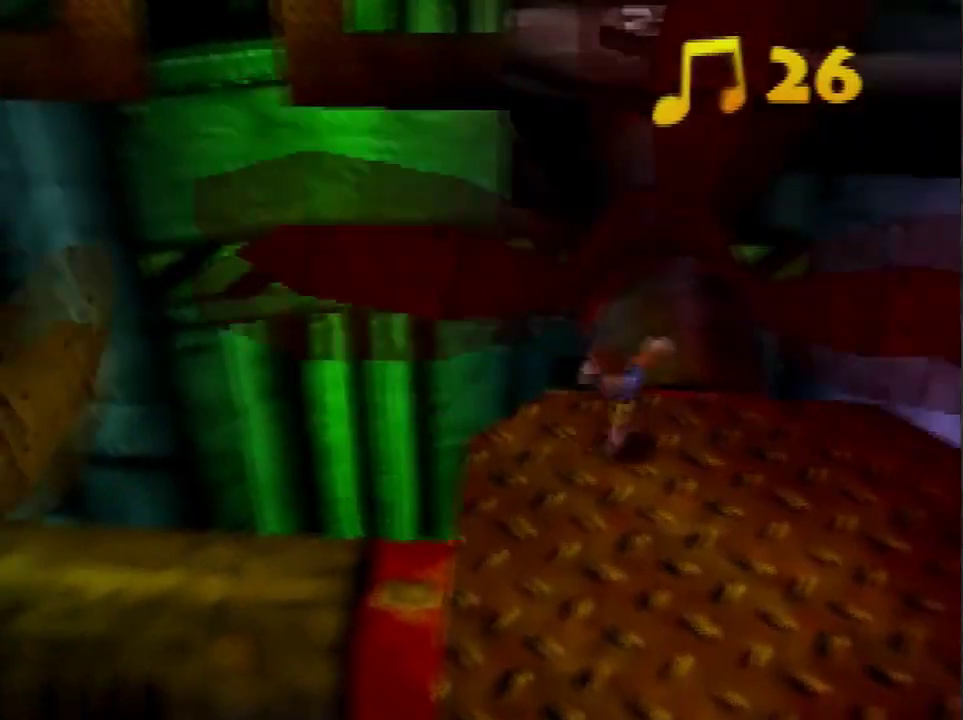
{"buttons": [], "left_stick": "center", "events": [[134, "left_stick", "up"], [234, "left_stick", "center"]]}
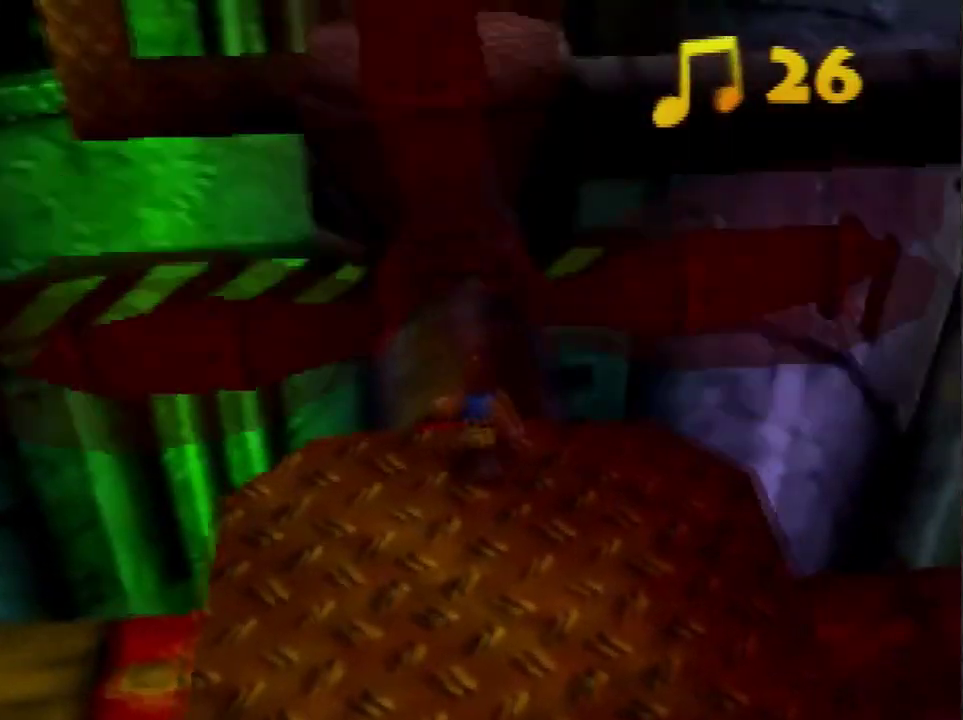
{"buttons": ["R1"], "left_stick": "up", "events": [[100, "R1", "down"], [100, "left_stick", "up"]]}
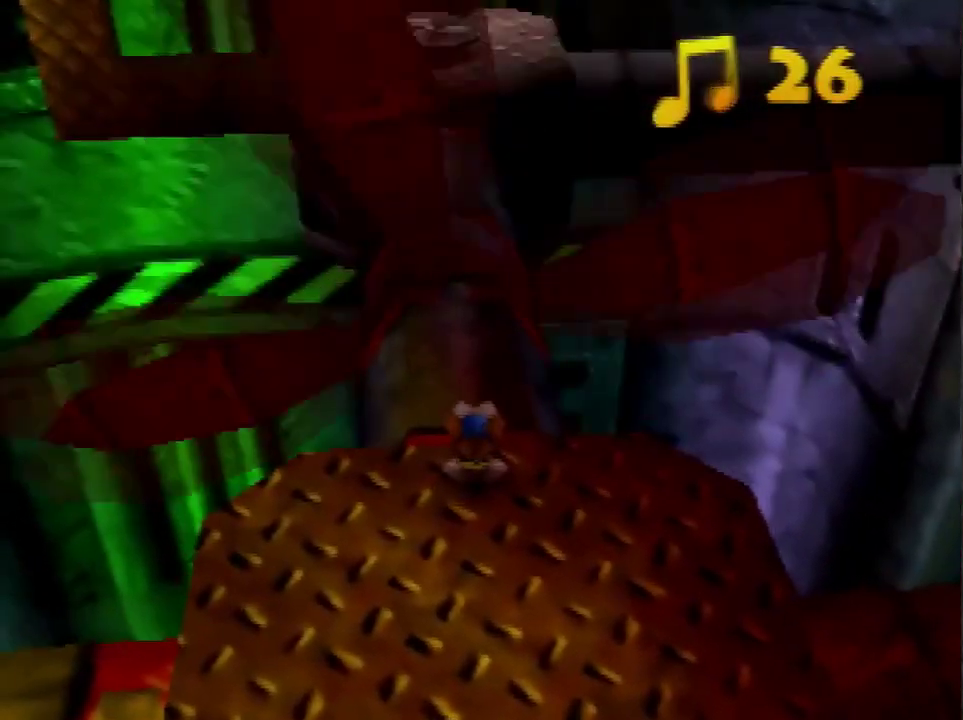
{"buttons": ["R1"], "left_stick": "up", "events": []}
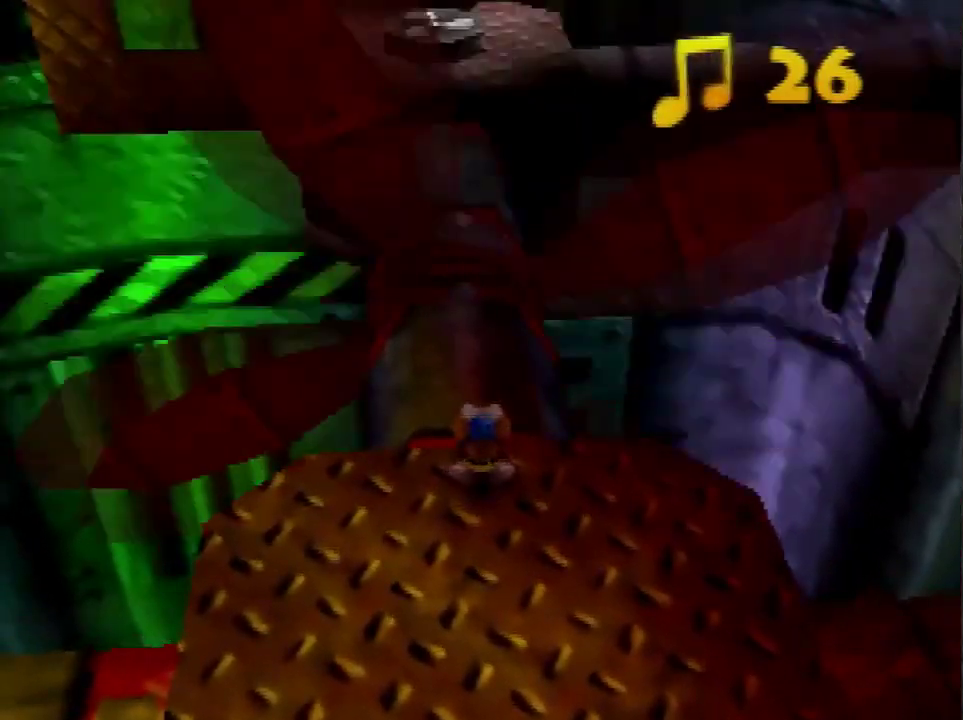
{"buttons": ["R1"], "left_stick": "up", "events": []}
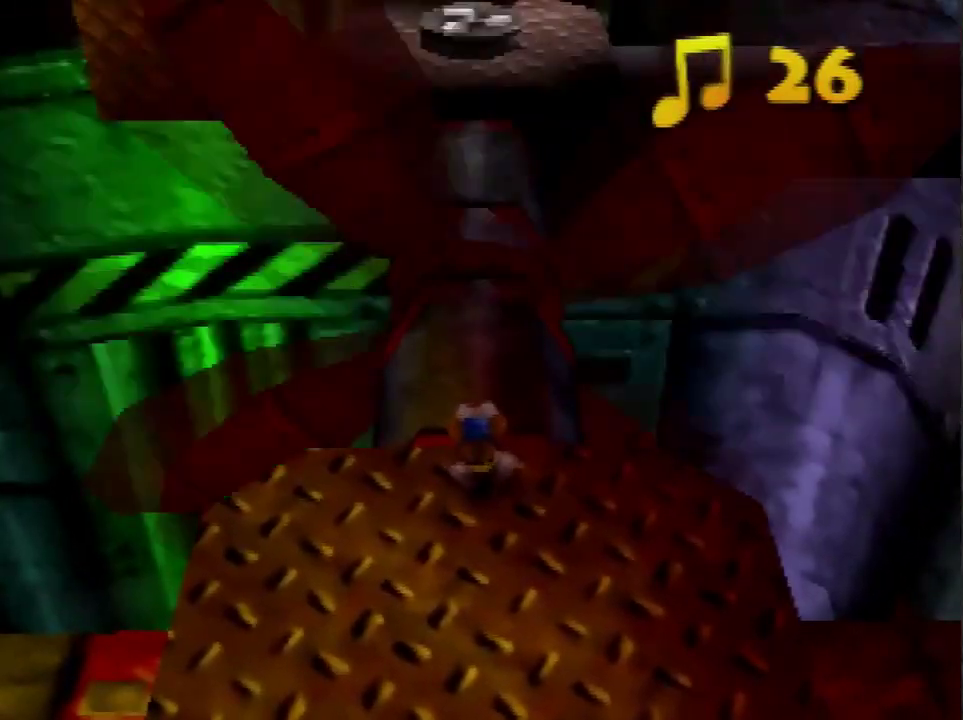
{"buttons": [], "left_stick": "up", "events": [[101, "R1", "up"]]}
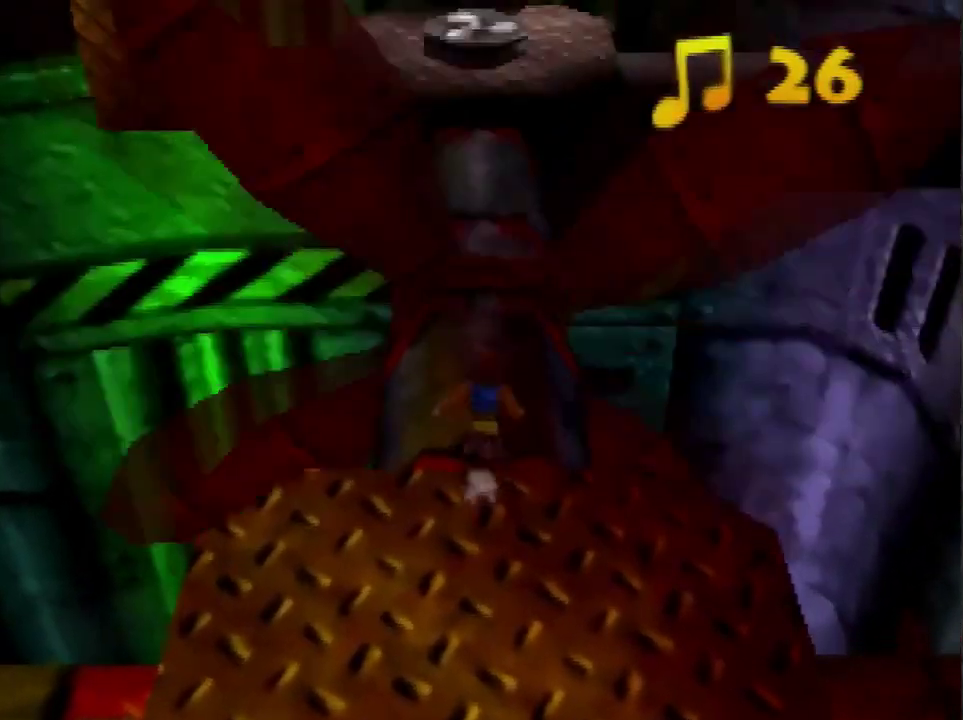
{"buttons": [], "left_stick": "up", "events": []}
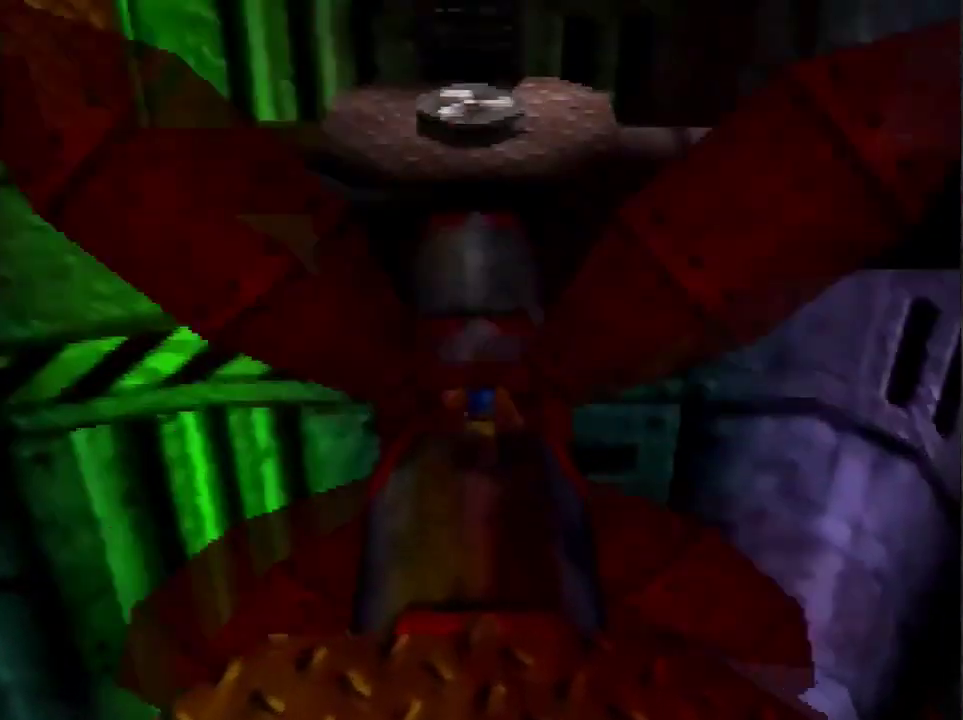
{"buttons": [], "left_stick": "up", "events": [[267, "B", "down"], [334, "B", "up"], [434, "B", "down"], [501, "B", "up"]]}
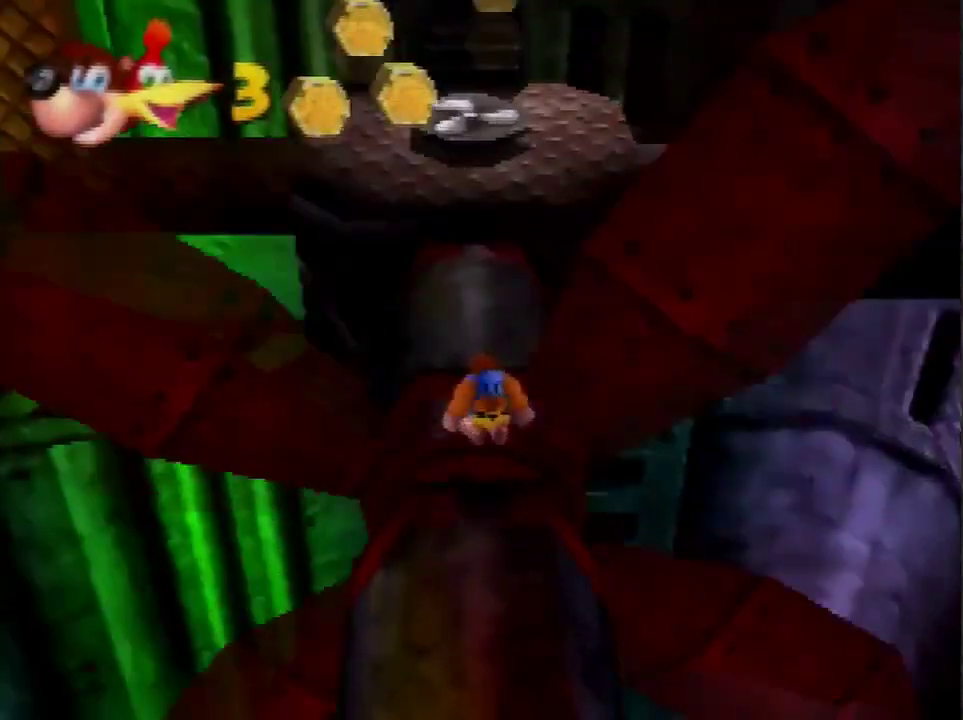
{"buttons": [], "left_stick": "up", "events": [[167, "B", "down"], [233, "B", "up"], [300, "B", "down"], [500, "B", "up"]]}
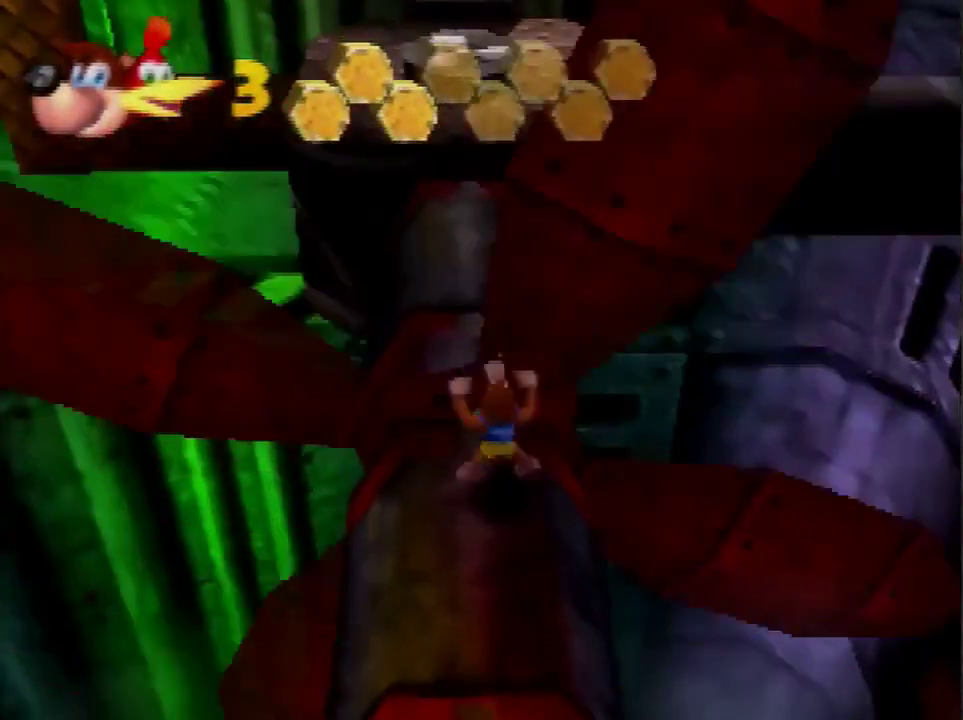
{"buttons": [], "left_stick": "up", "events": [[67, "B", "down"], [134, "B", "up"], [201, "B", "down"], [267, "B", "up"], [334, "B", "down"], [434, "B", "up"]]}
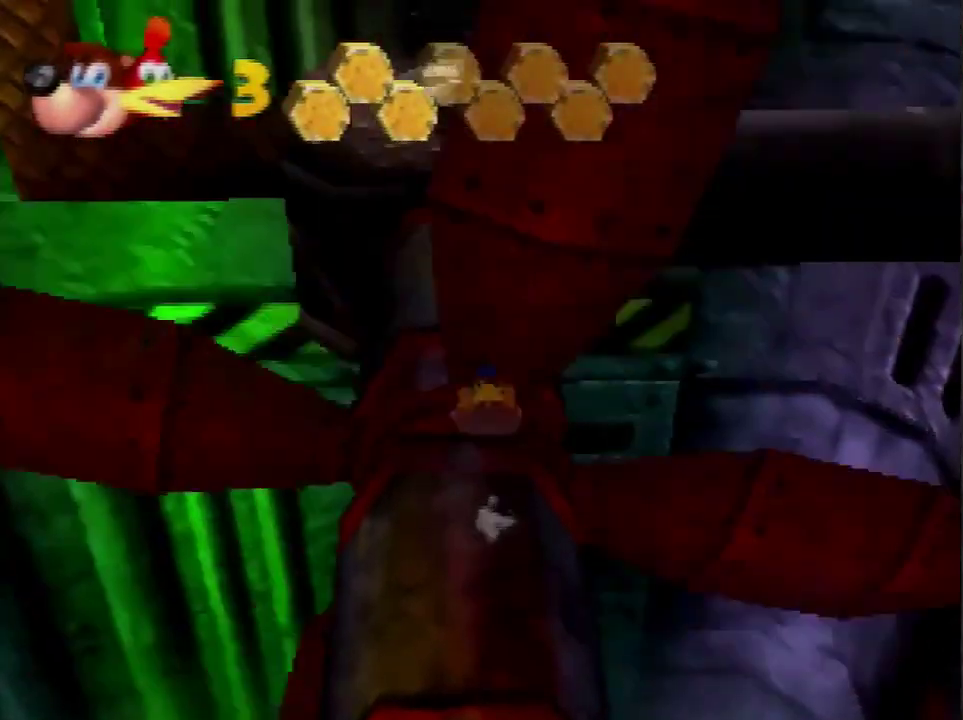
{"buttons": ["A"], "left_stick": "up", "events": [[33, "A", "down"]]}
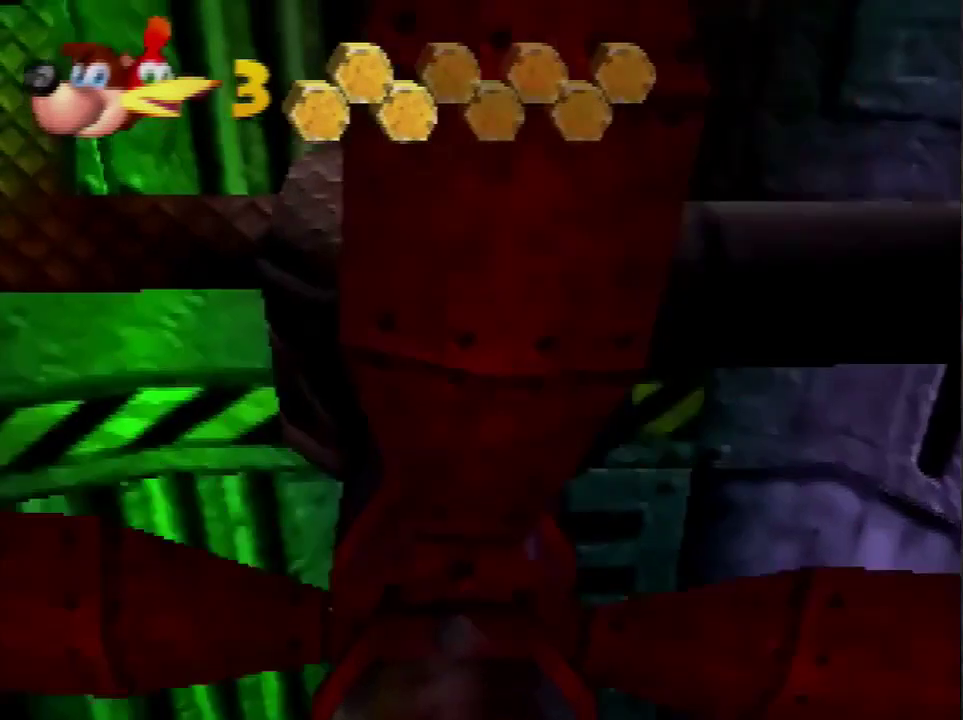
{"buttons": [], "left_stick": "up", "events": [[201, "A", "up"], [334, "A", "down"], [401, "A", "up"]]}
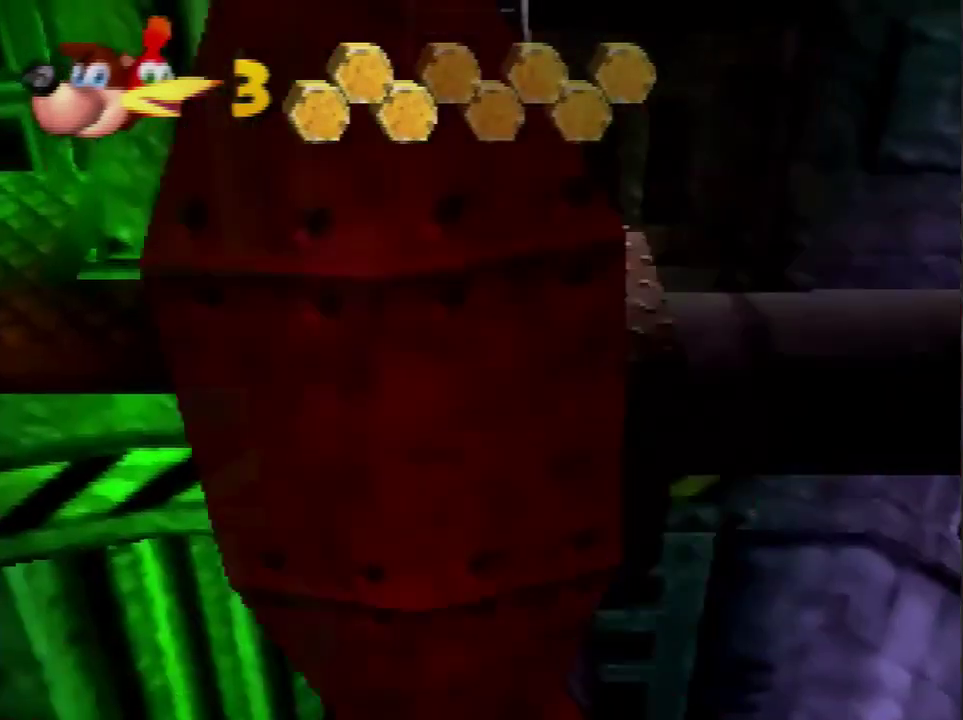
{"buttons": [], "left_stick": "up", "events": []}
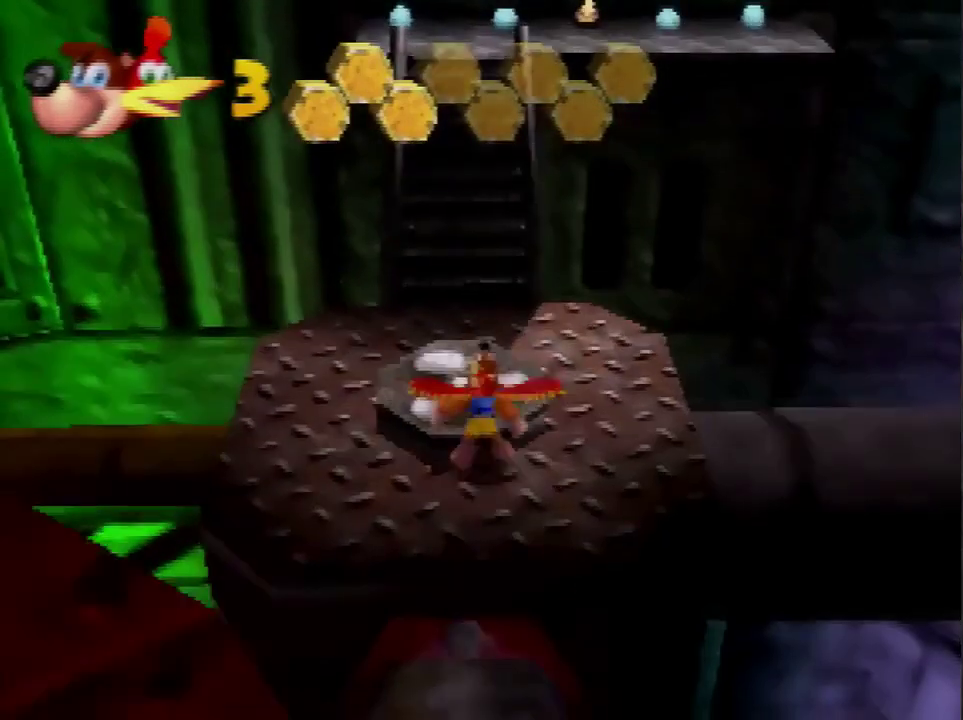
{"buttons": ["C_DOWN"], "left_stick": "center", "events": [[201, "A", "down"], [301, "A", "up"], [468, "C_DOWN", "down"], [468, "left_stick", "center"]]}
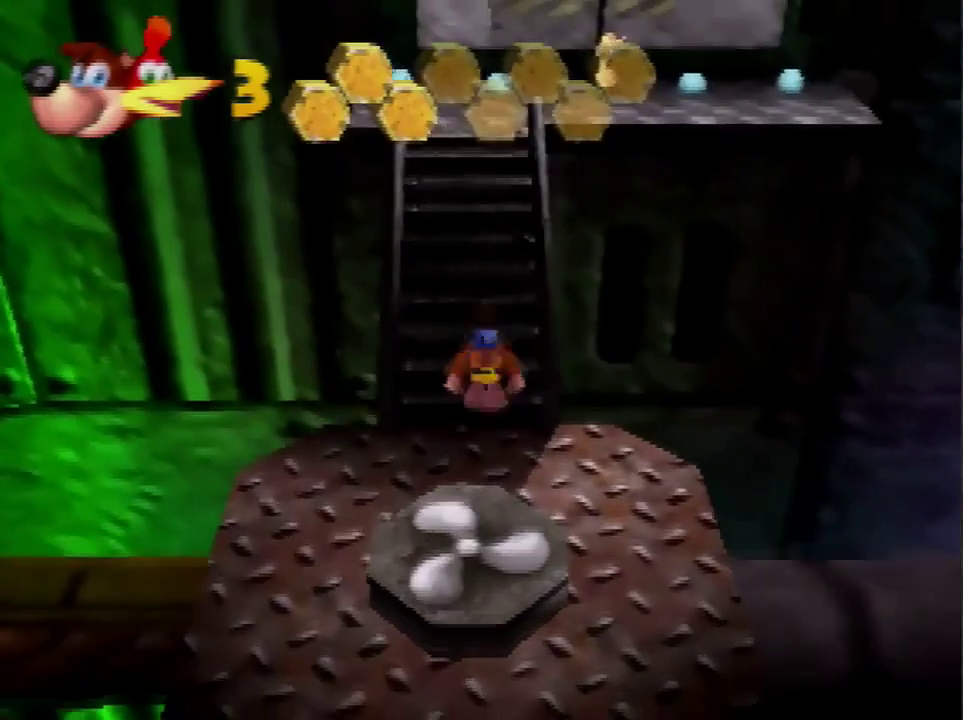
{"buttons": ["A"], "left_stick": "up", "events": [[33, "C_DOWN", "up"], [100, "left_stick", "up"], [367, "A", "down"]]}
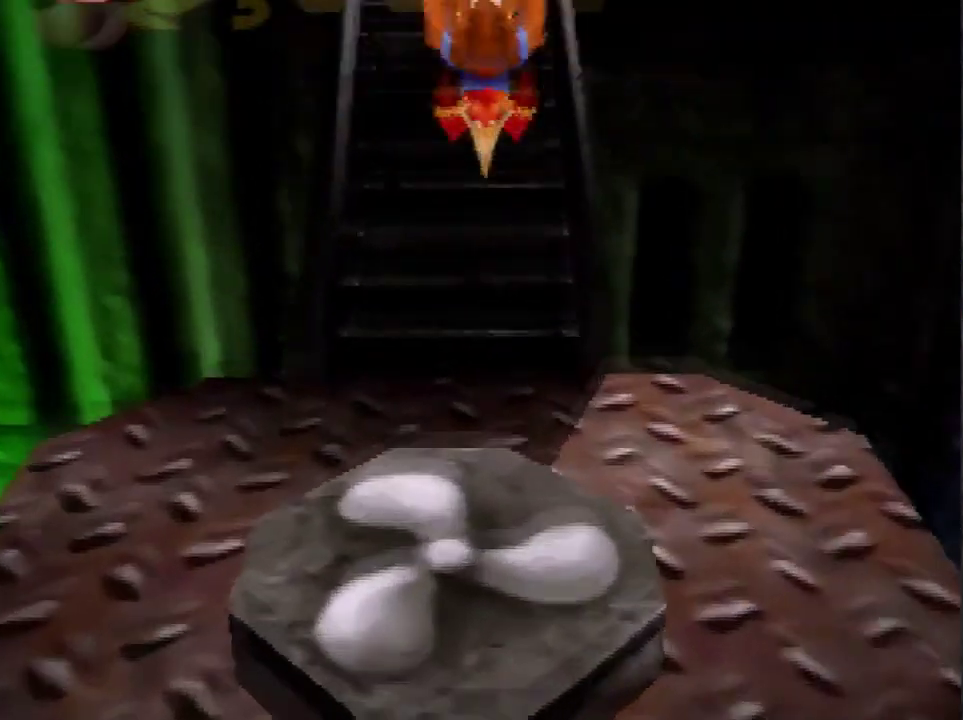
{"buttons": ["A"], "left_stick": "up", "events": [[134, "A", "up"], [201, "A", "down"]]}
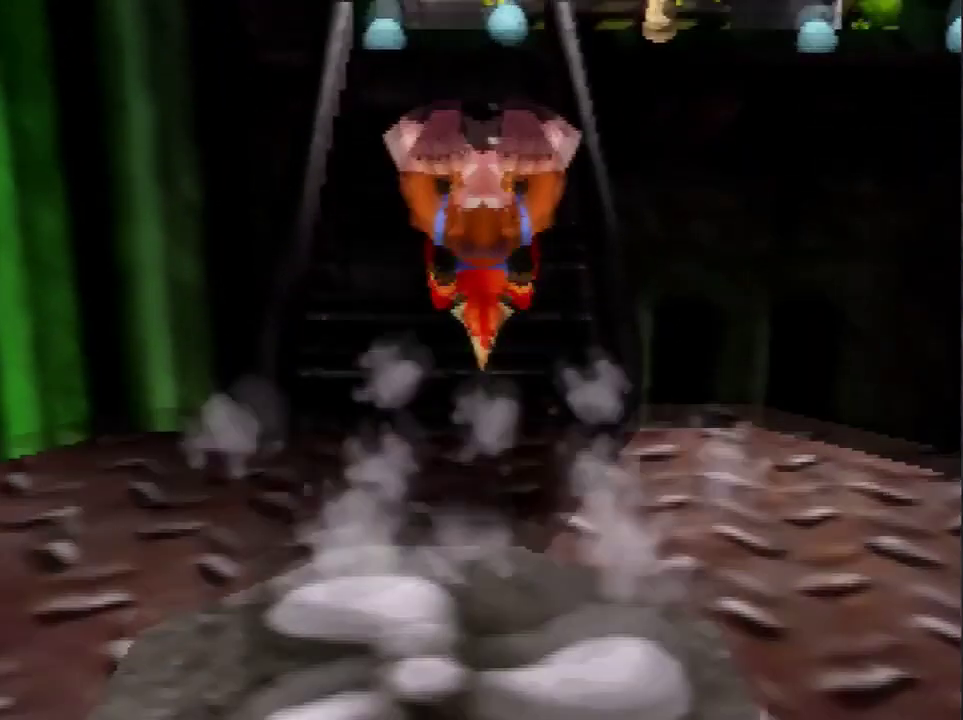
{"buttons": ["A"], "left_stick": "up", "events": [[67, "A", "up"], [234, "A", "down"], [300, "A", "up"], [500, "A", "down"]]}
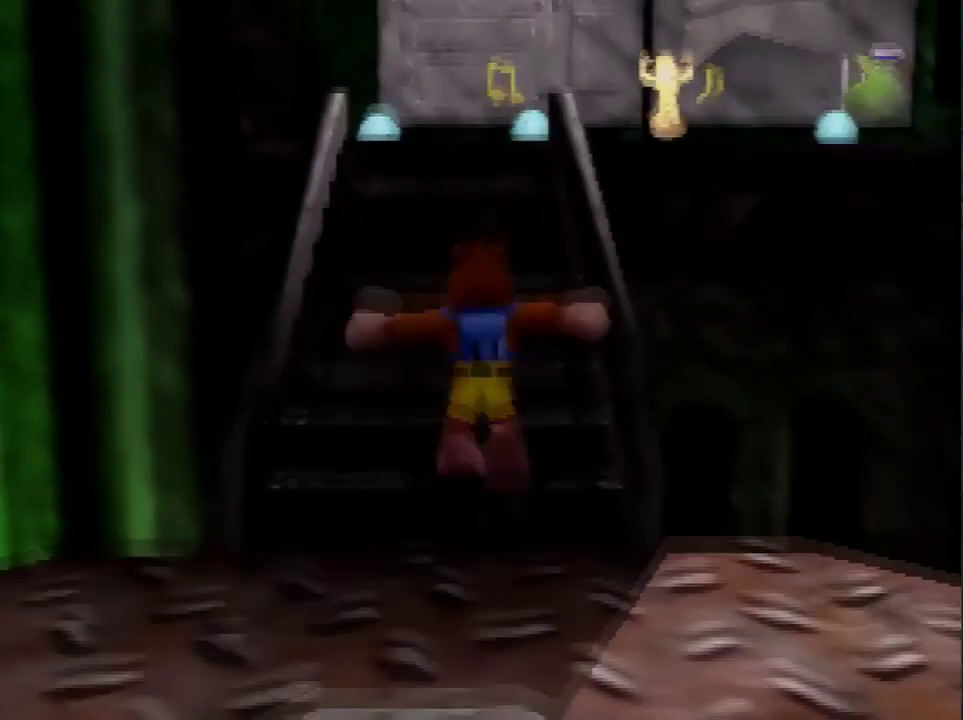
{"buttons": [], "left_stick": "up", "events": [[201, "A", "up"]]}
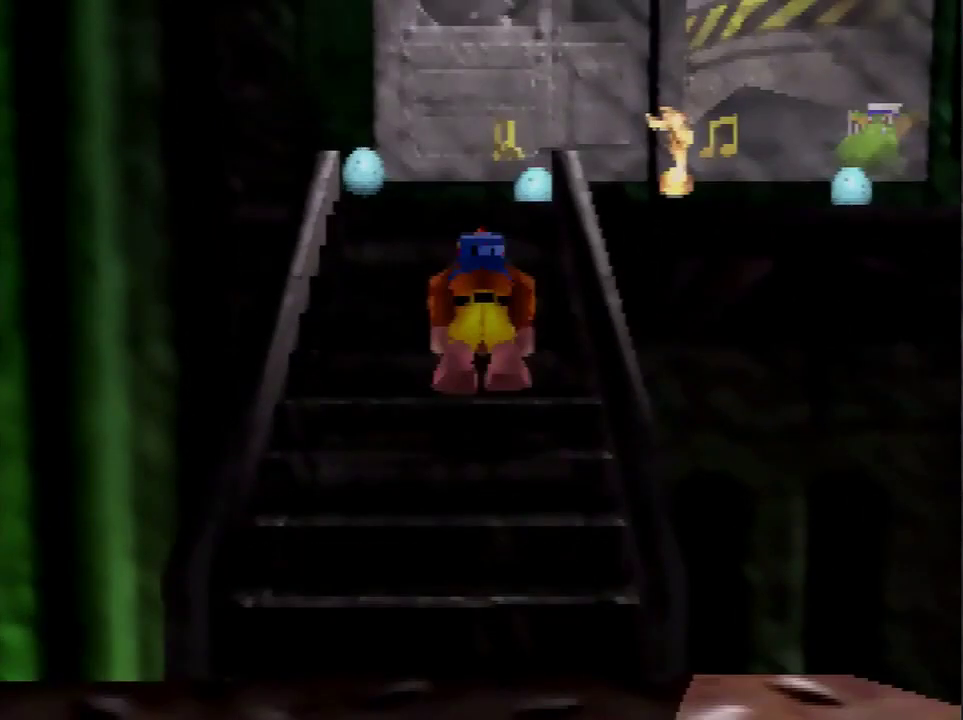
{"buttons": [], "left_stick": "up", "events": [[67, "A", "down"], [133, "A", "up"], [267, "A", "down"], [467, "A", "up"]]}
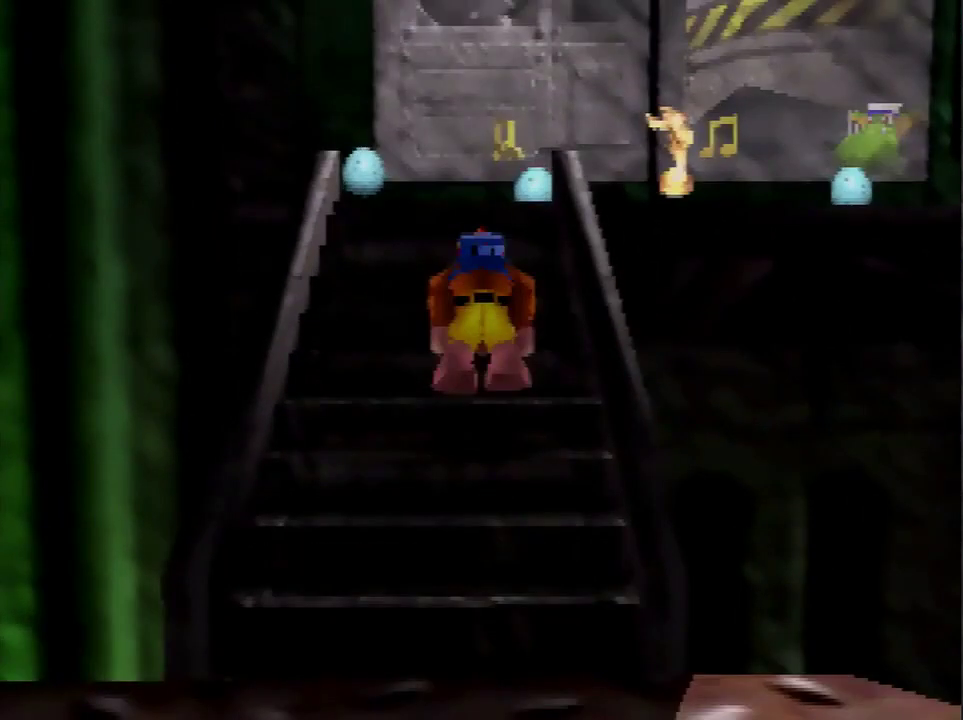
{"buttons": [], "left_stick": "center", "events": [[67, "left_stick", "center"]]}